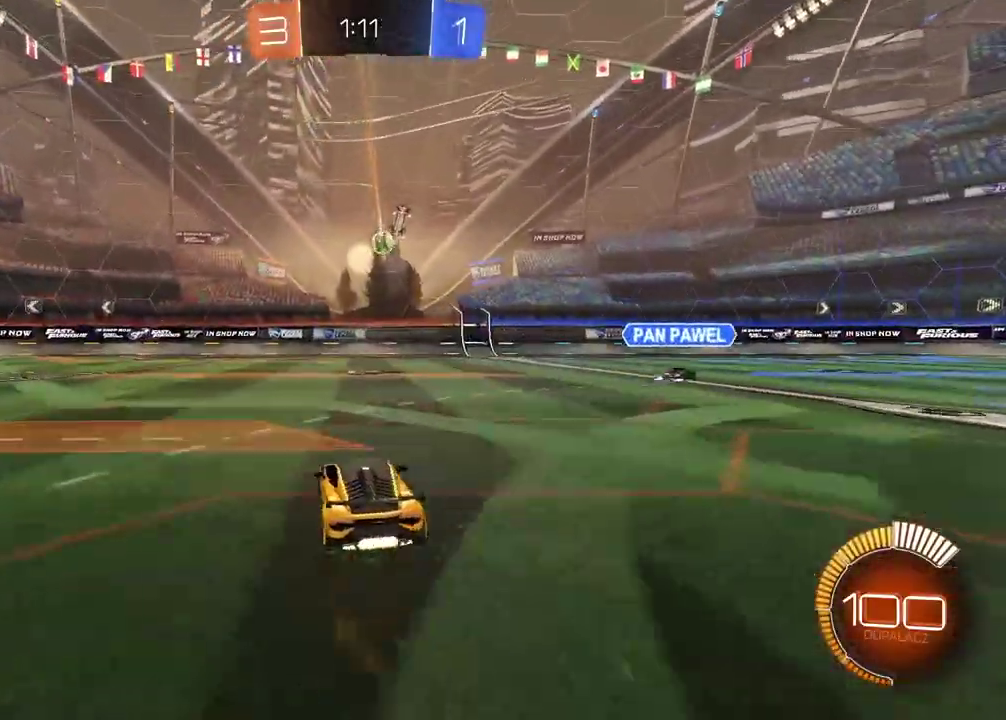
Gameplay with a controller (PlayStation layout); each line is a JSON object with the inputs held at the frame after it. "events" lists button and stick changes between this image and that frame as [ms after this image, input, new state], when the widget could be followed in between.
{"buttons": ["CIRCLE", "R2"], "left_stick": "center", "right_stick": "center", "events": [[83, "left_stick", "center"], [300, "R2", "down"], [317, "CIRCLE", "down"]]}
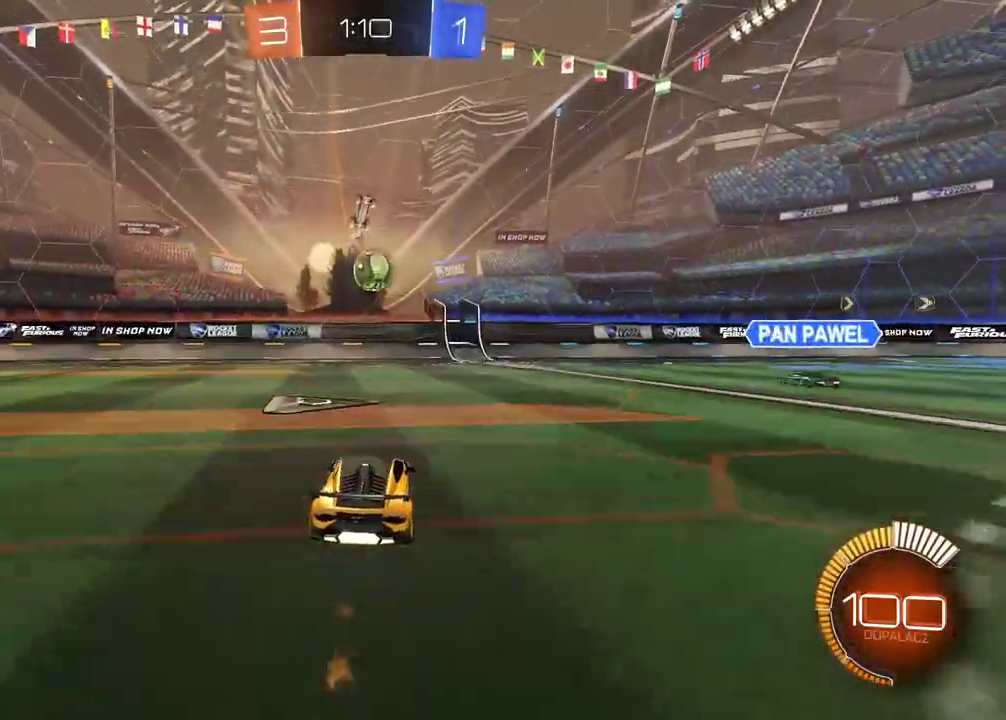
{"buttons": ["CROSS", "CIRCLE", "R2"], "left_stick": "center", "right_stick": "center", "events": [[100, "left_stick", "up-left"], [167, "CROSS", "down"], [283, "left_stick", "center"]]}
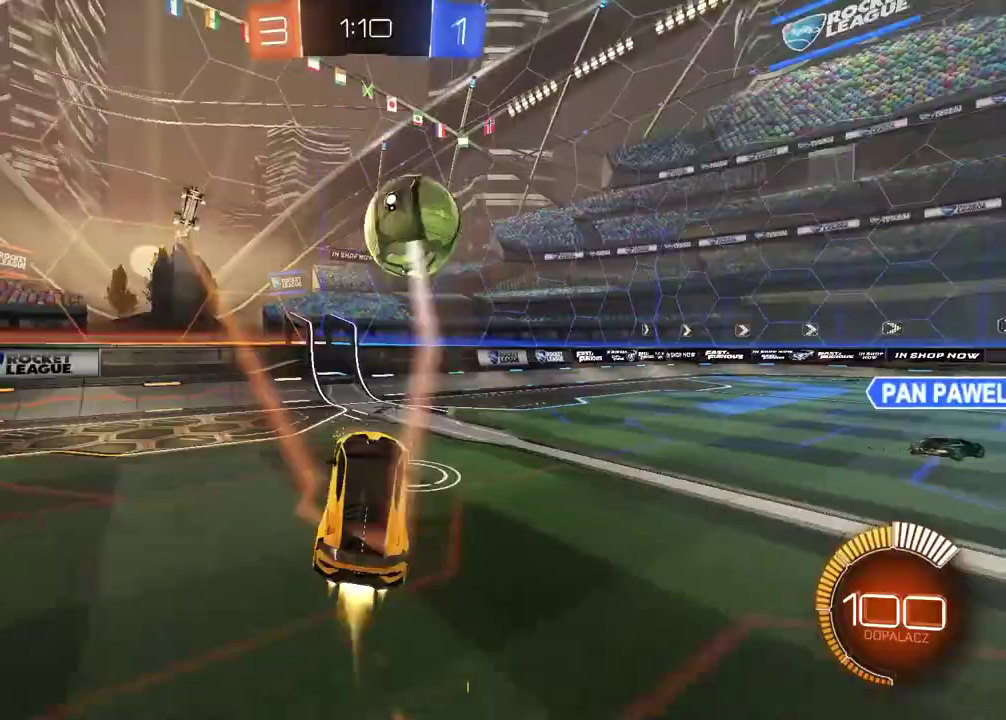
{"buttons": ["CIRCLE", "R2"], "left_stick": "up-right", "right_stick": "center", "events": [[217, "left_stick", "up-right"], [267, "CROSS", "up"]]}
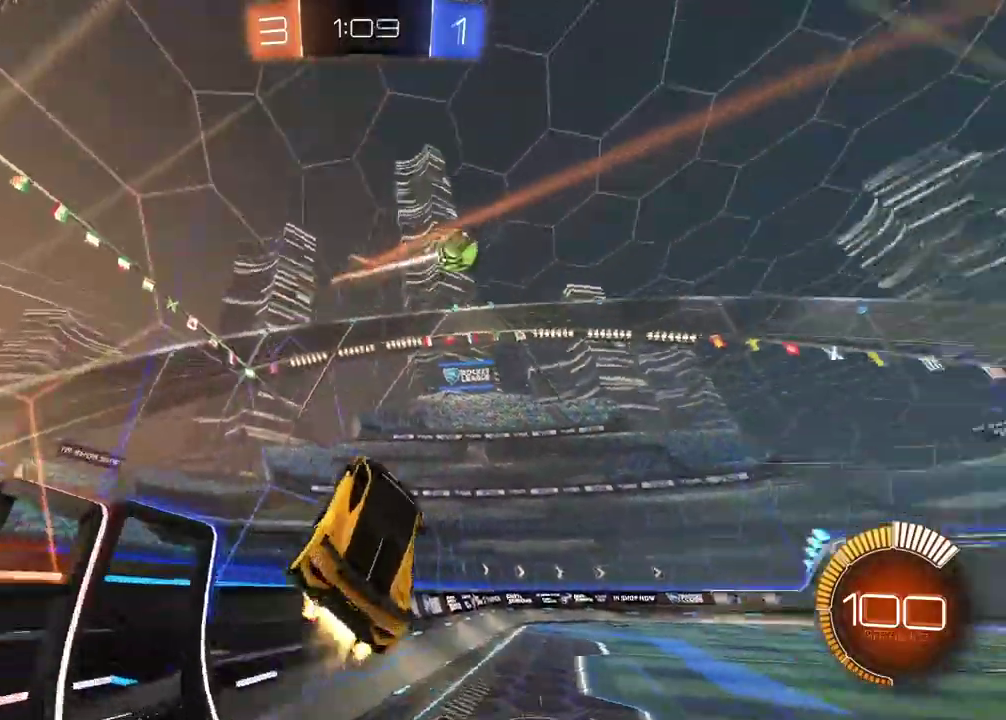
{"buttons": ["CIRCLE", "R2"], "left_stick": "up-right", "right_stick": "center", "events": []}
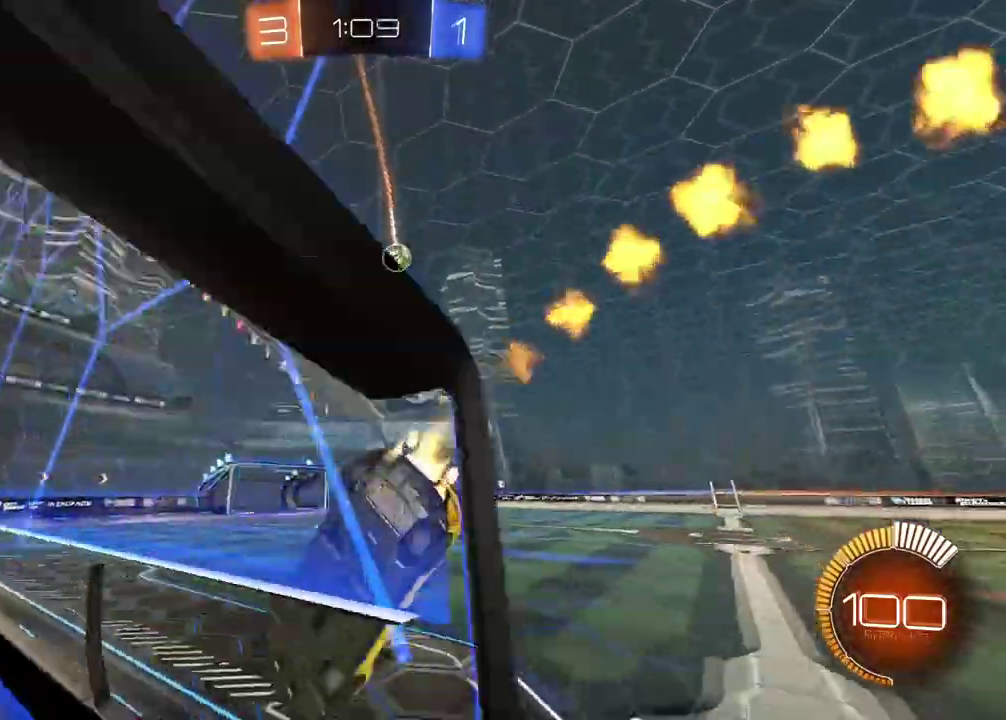
{"buttons": ["CIRCLE", "R2"], "left_stick": "center", "right_stick": "center", "events": [[367, "left_stick", "center"]]}
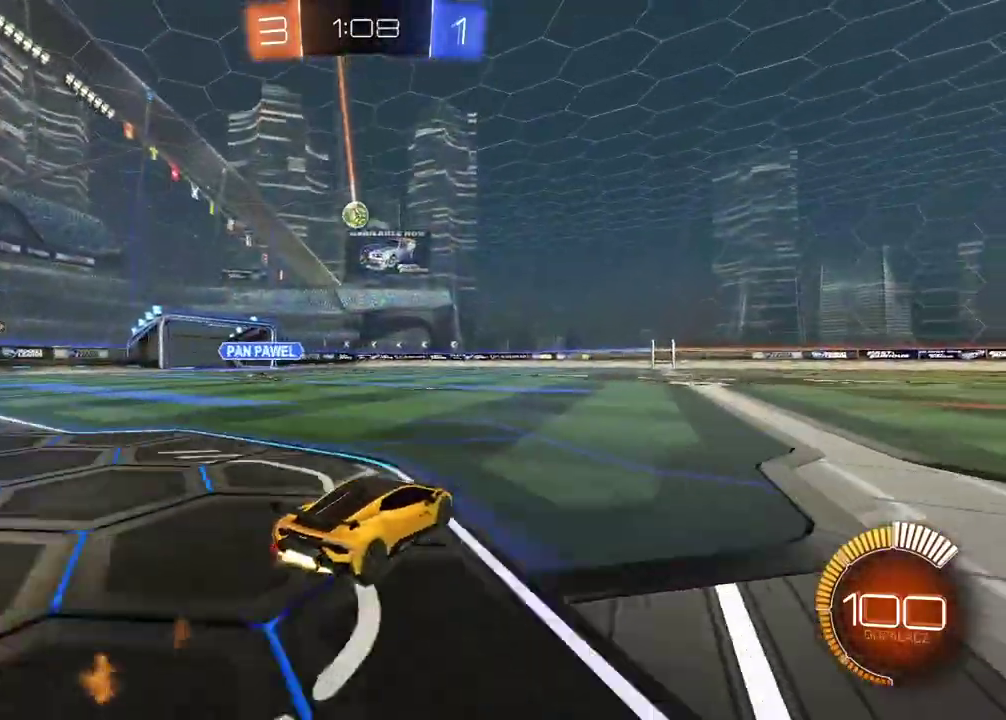
{"buttons": ["CROSS", "R2"], "left_stick": "up", "right_stick": "center", "events": [[200, "CIRCLE", "up"], [300, "left_stick", "up"], [350, "CROSS", "down"], [417, "CROSS", "up"], [467, "CROSS", "down"]]}
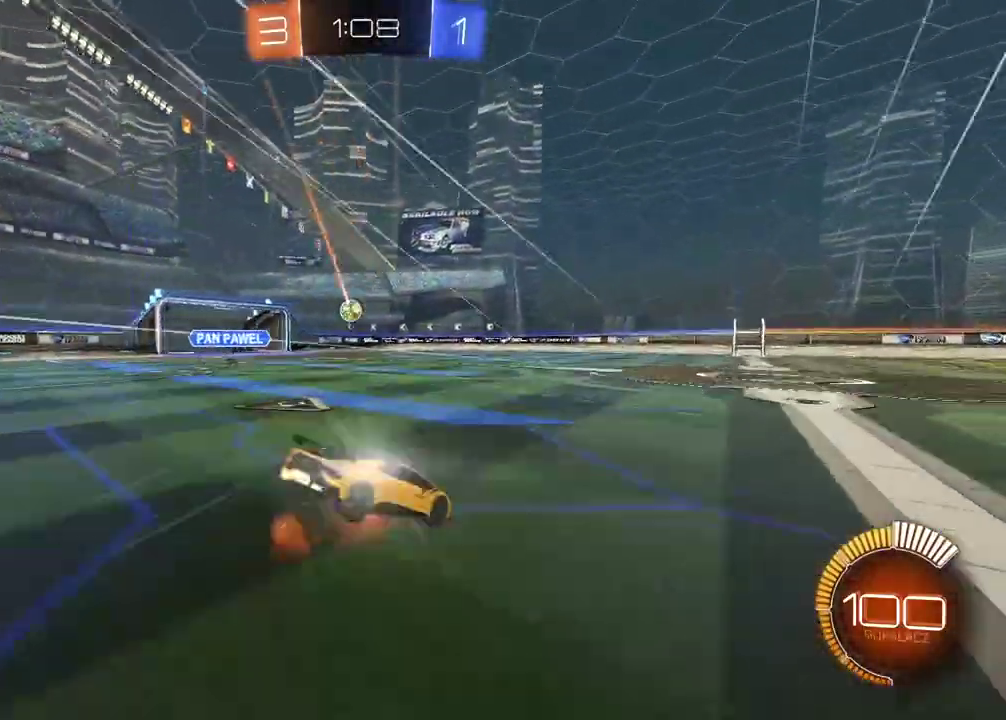
{"buttons": [], "left_stick": "center", "right_stick": "center", "events": [[50, "R2", "up"], [100, "CROSS", "up"], [133, "left_stick", "center"]]}
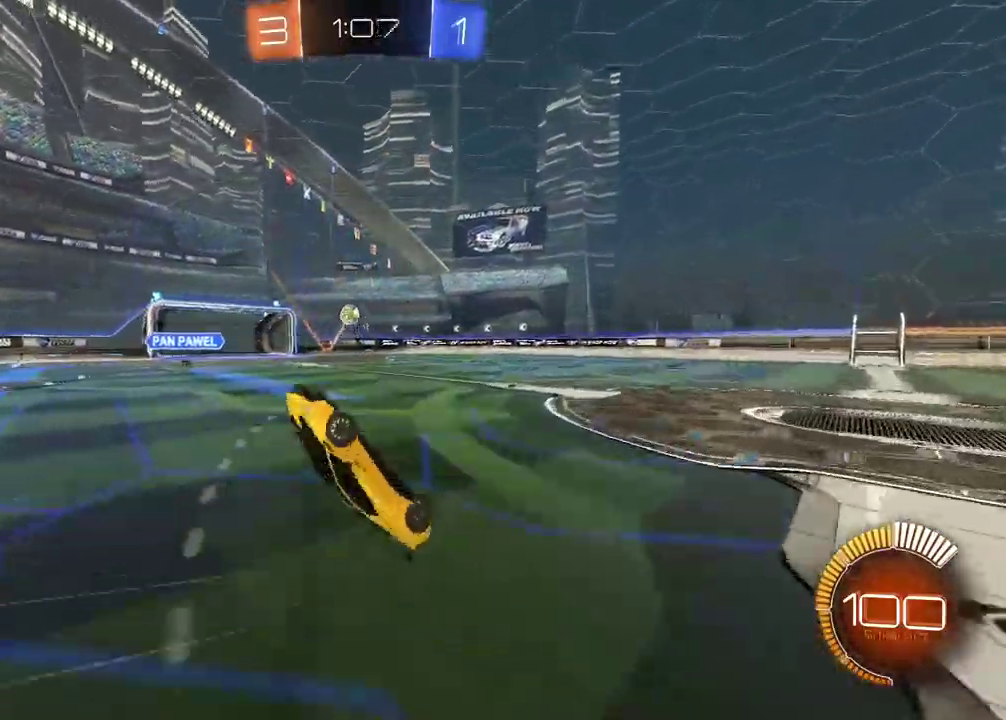
{"buttons": [], "left_stick": "left", "right_stick": "center", "events": [[500, "left_stick", "left"]]}
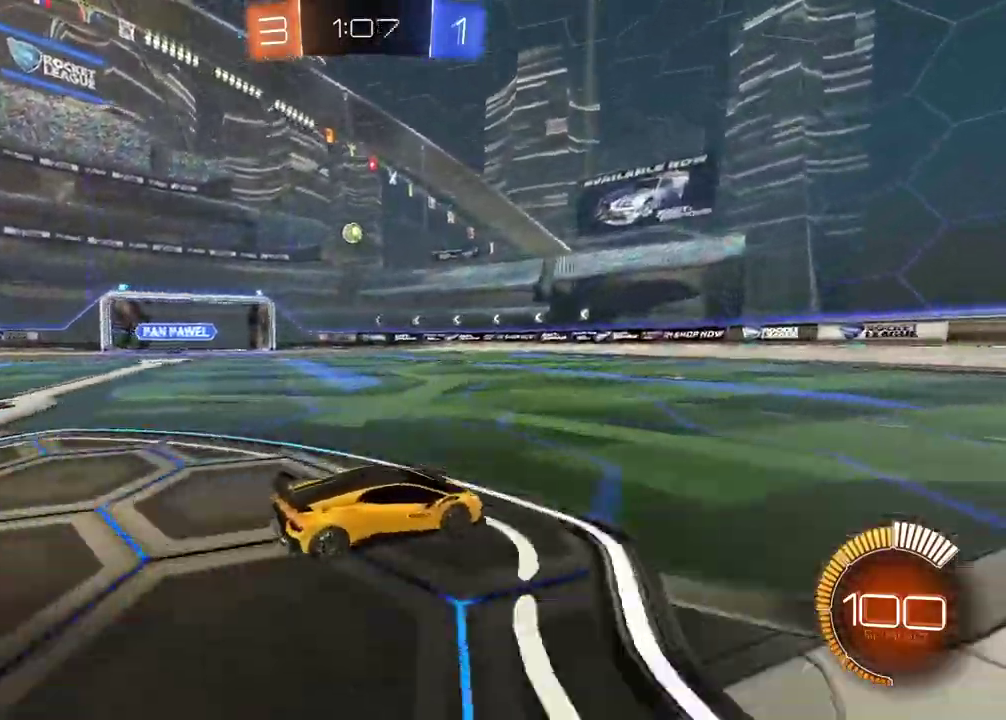
{"buttons": ["R2"], "left_stick": "center", "right_stick": "center", "events": [[267, "R2", "down"], [383, "left_stick", "center"]]}
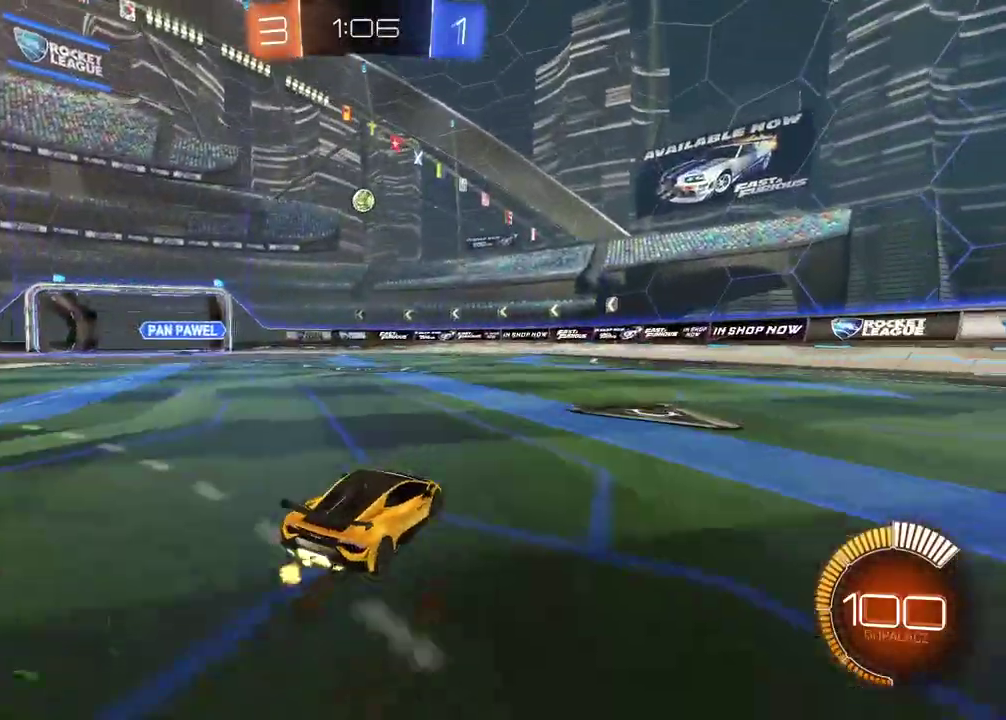
{"buttons": ["CIRCLE", "R2"], "left_stick": "right", "right_stick": "center", "events": [[133, "left_stick", "right"], [383, "CIRCLE", "down"]]}
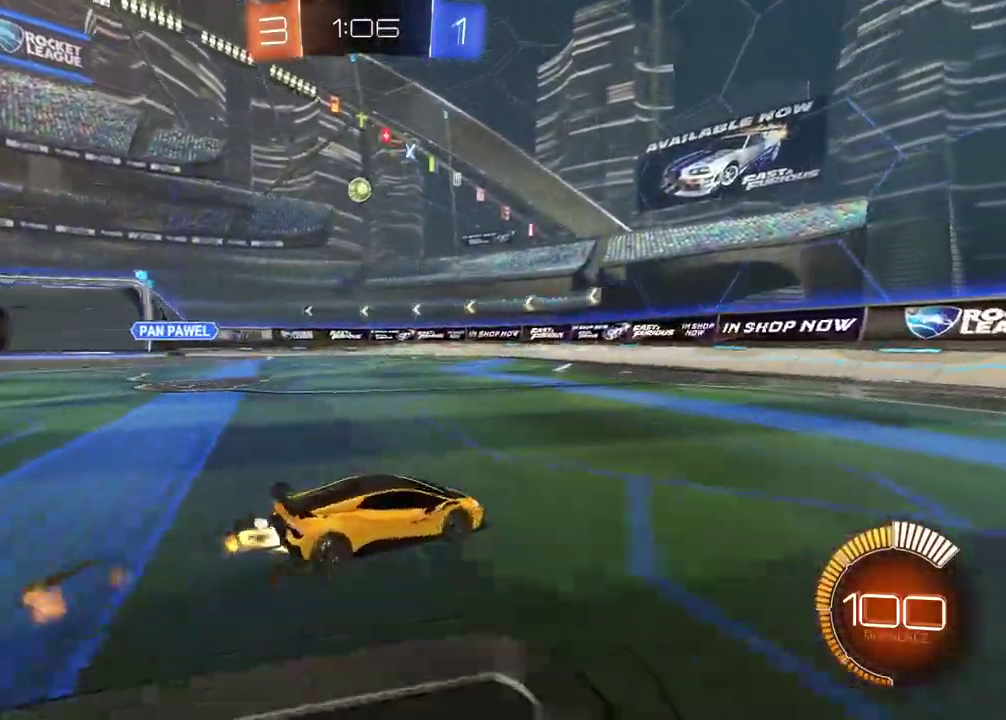
{"buttons": ["CIRCLE", "R2"], "left_stick": "right", "right_stick": "center", "events": []}
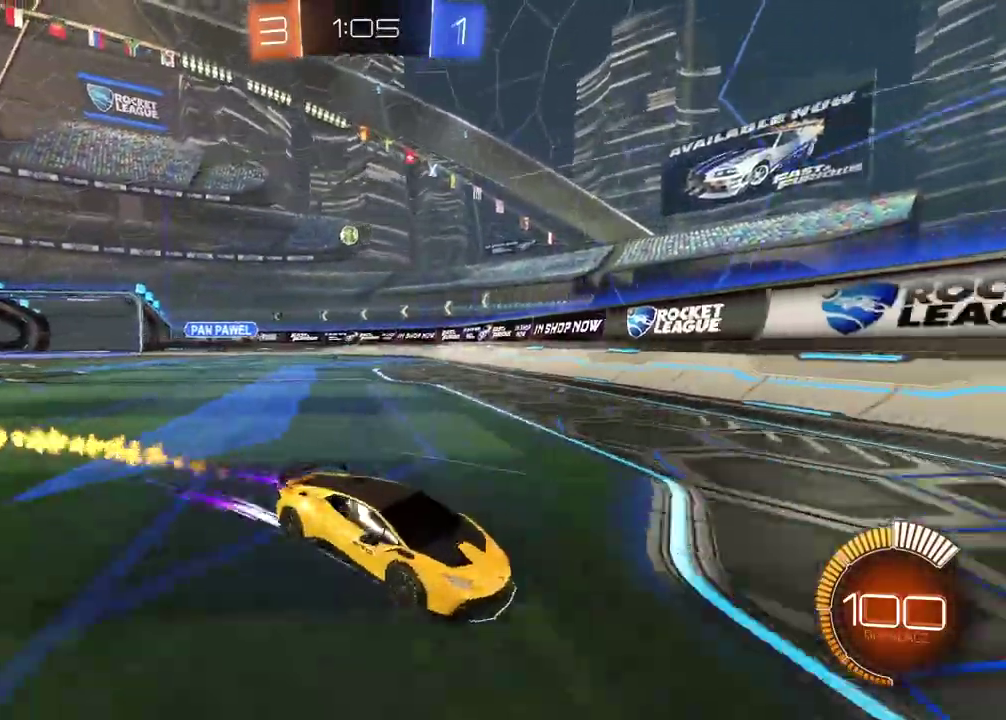
{"buttons": ["R2"], "left_stick": "center", "right_stick": "center", "events": [[267, "left_stick", "center"], [283, "CIRCLE", "up"]]}
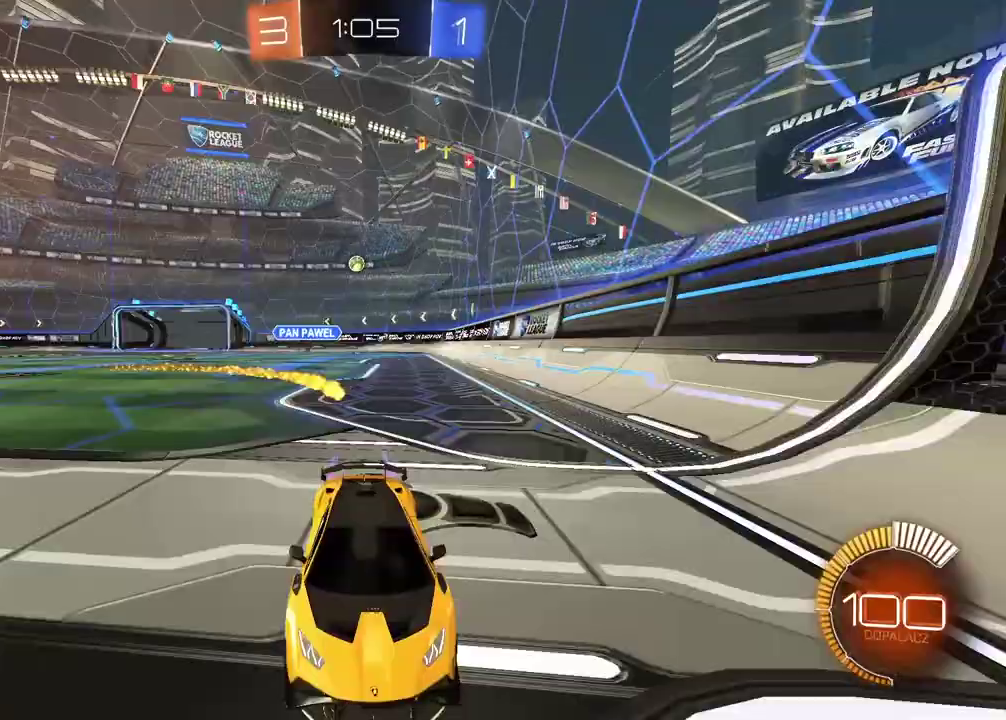
{"buttons": ["R2"], "left_stick": "center", "right_stick": "center", "events": []}
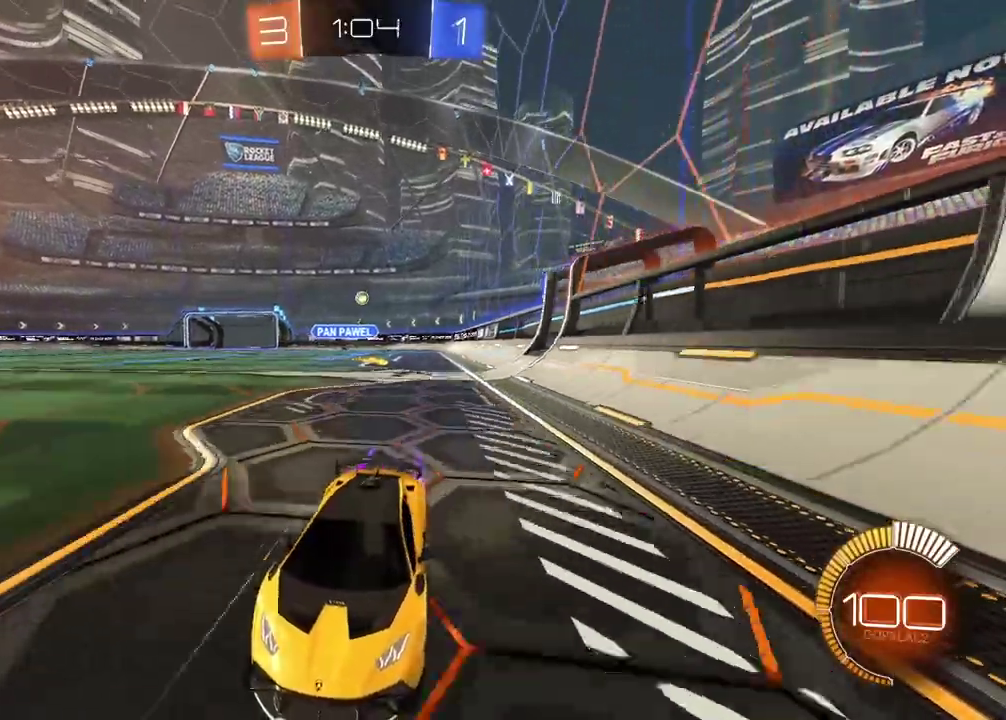
{"buttons": ["R2"], "left_stick": "center", "right_stick": "center", "events": [[400, "left_stick", "right"], [500, "left_stick", "center"]]}
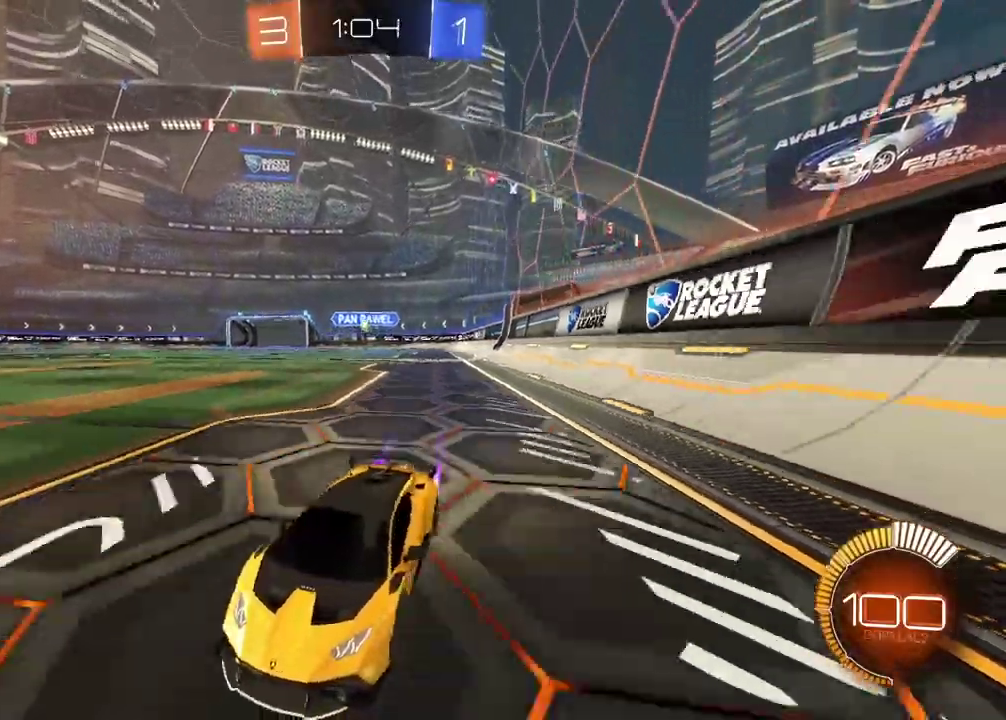
{"buttons": [], "left_stick": "center", "right_stick": "center", "events": [[317, "left_stick", "down-left"], [333, "R2", "up"], [400, "left_stick", "center"]]}
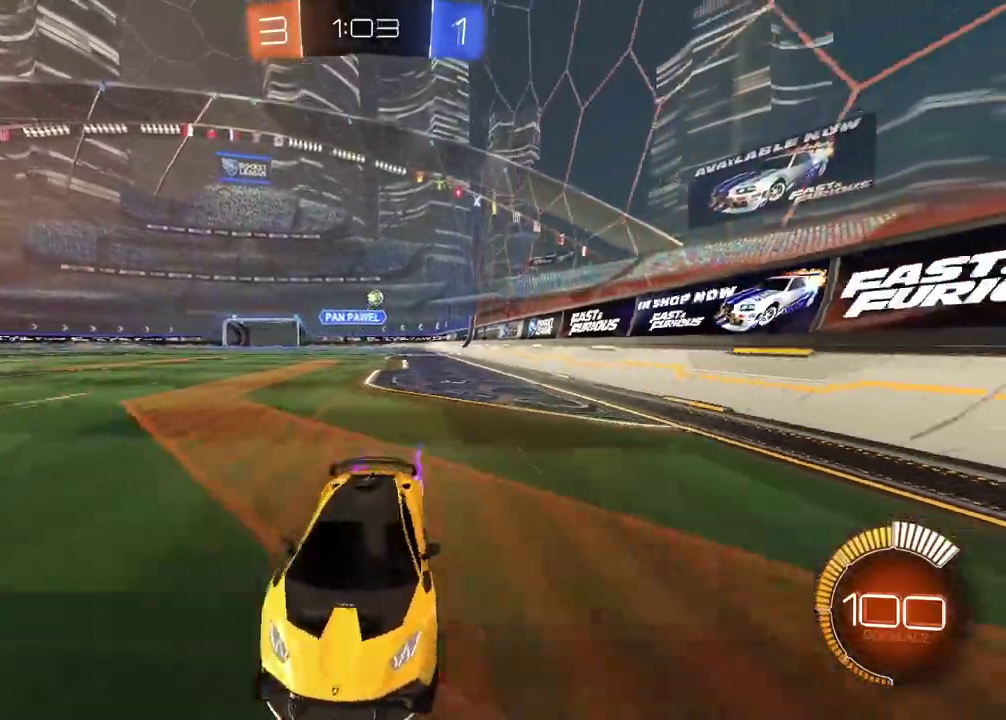
{"buttons": [], "left_stick": "right", "right_stick": "center", "events": [[67, "R2", "down"], [67, "left_stick", "right"], [400, "R2", "up"]]}
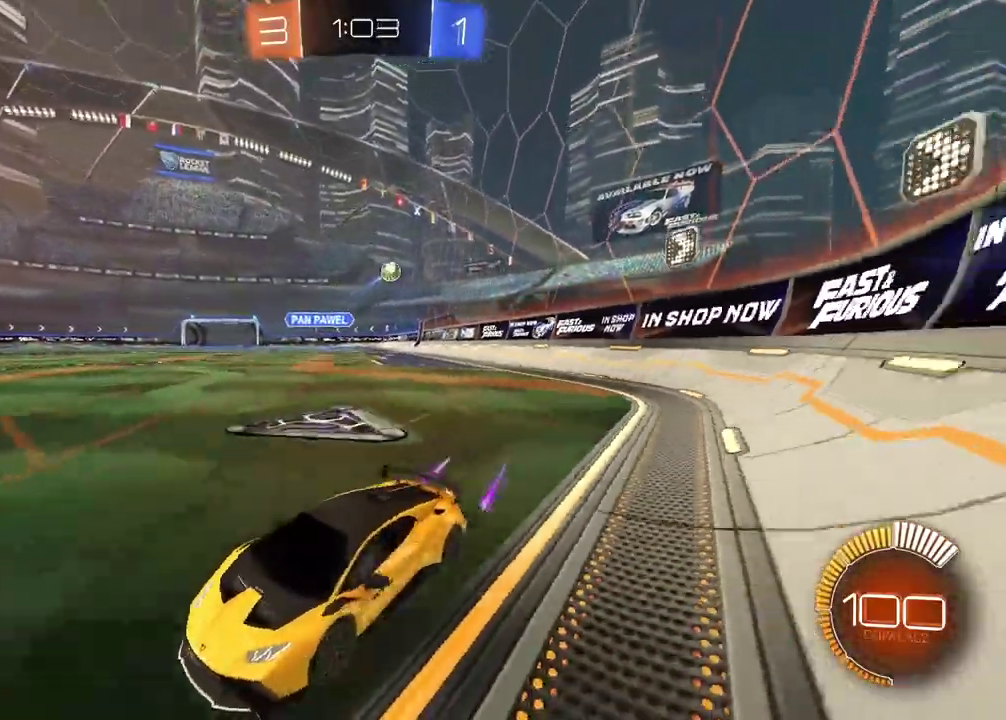
{"buttons": [], "left_stick": "center", "right_stick": "center", "events": [[167, "left_stick", "center"]]}
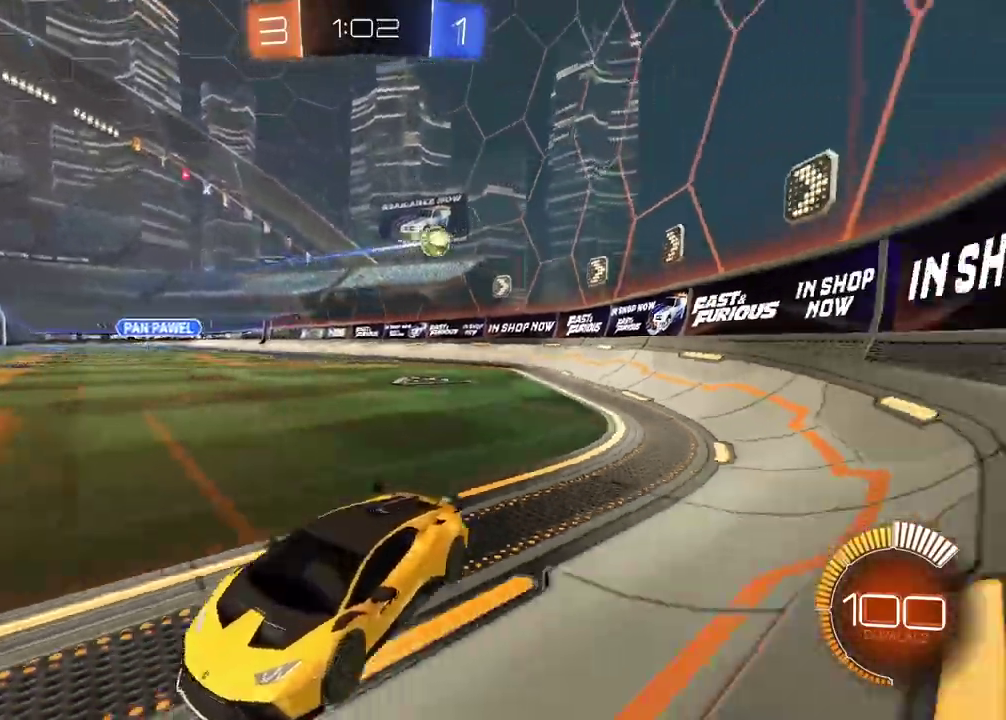
{"buttons": [], "left_stick": "right", "right_stick": "center", "events": [[133, "left_stick", "right"], [150, "L2", "down"], [383, "L2", "up"]]}
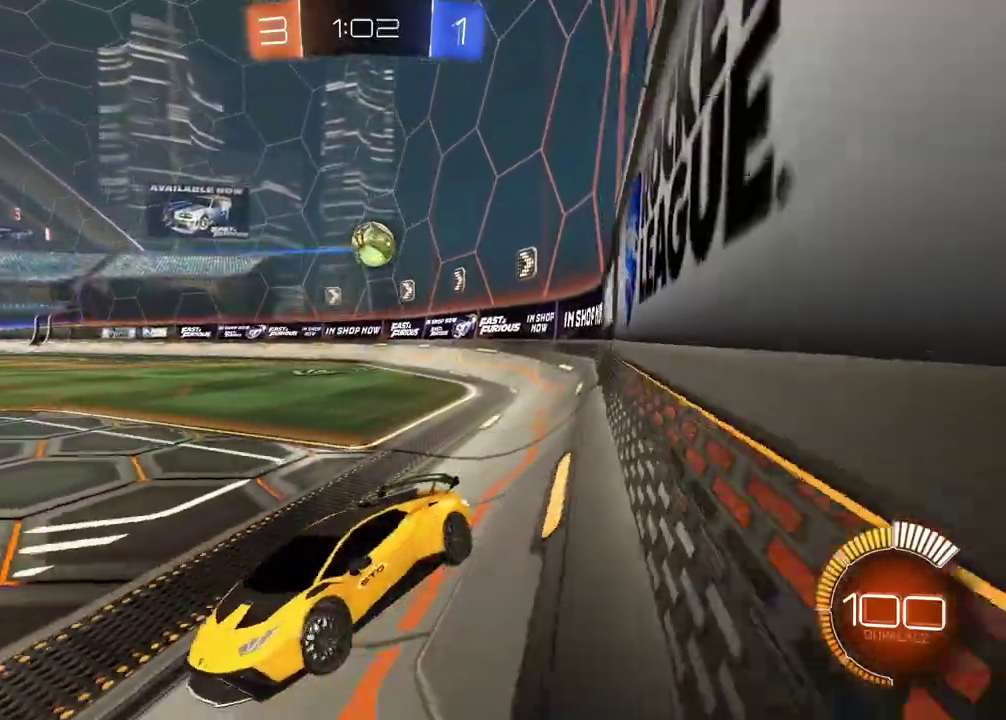
{"buttons": ["R2"], "left_stick": "right", "right_stick": "center", "events": [[117, "left_stick", "center"], [367, "left_stick", "right"], [450, "R2", "down"]]}
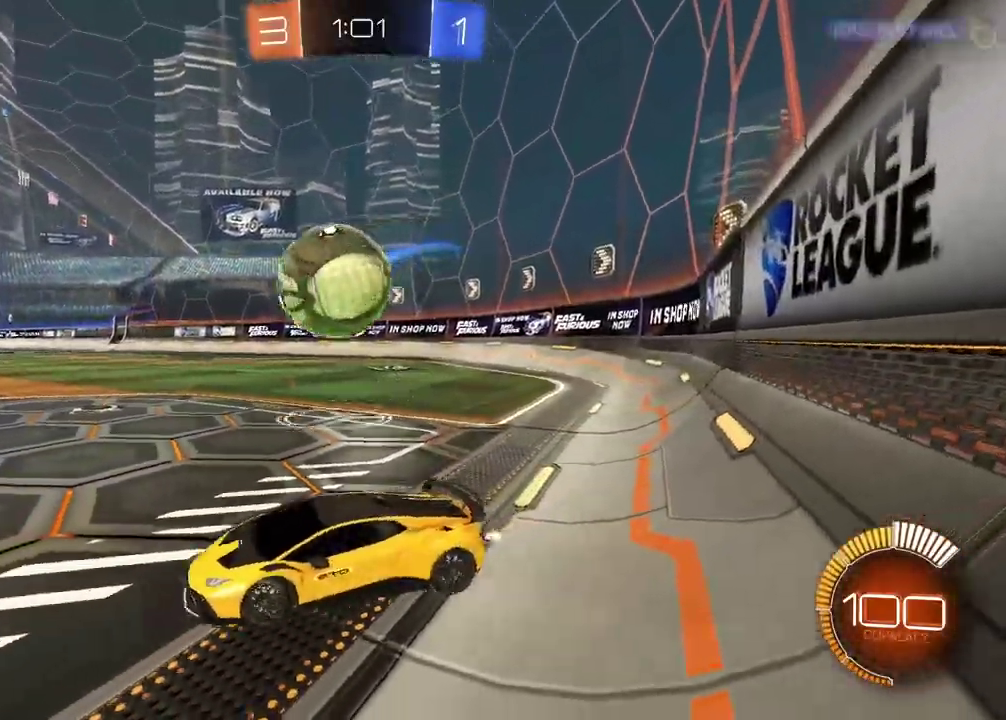
{"buttons": ["CROSS", "CIRCLE", "R2"], "left_stick": "right", "right_stick": "center", "events": [[67, "CIRCLE", "down"], [100, "CROSS", "down"], [250, "left_stick", "center"], [483, "left_stick", "right"]]}
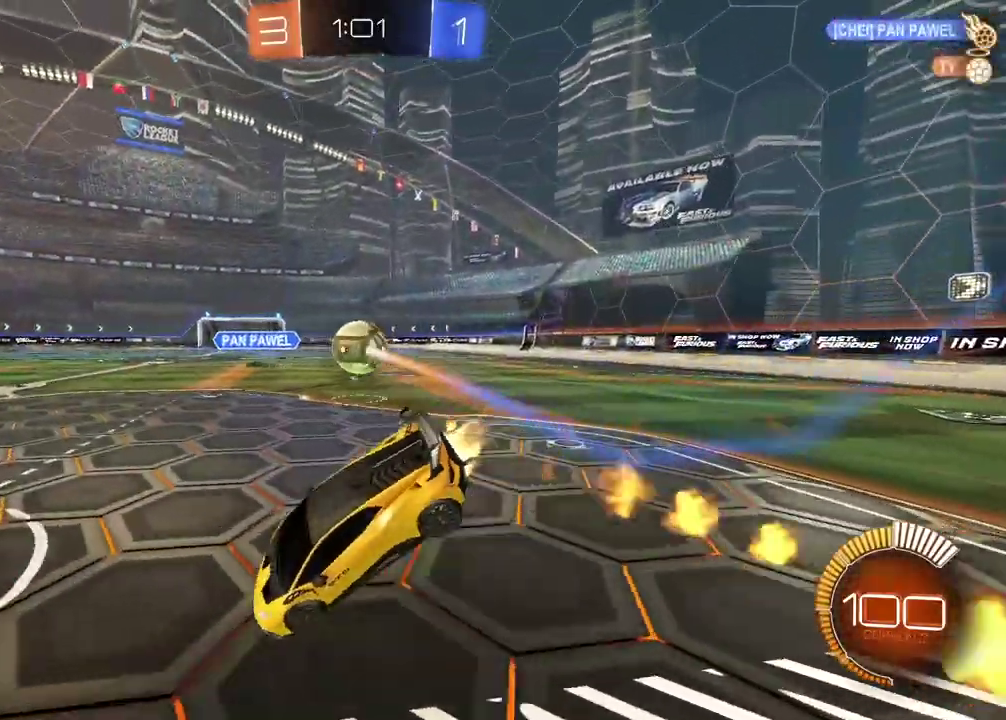
{"buttons": ["R2"], "left_stick": "right", "right_stick": "center", "events": [[133, "CROSS", "up"], [233, "L2", "down"], [250, "CIRCLE", "up"], [367, "L2", "up"]]}
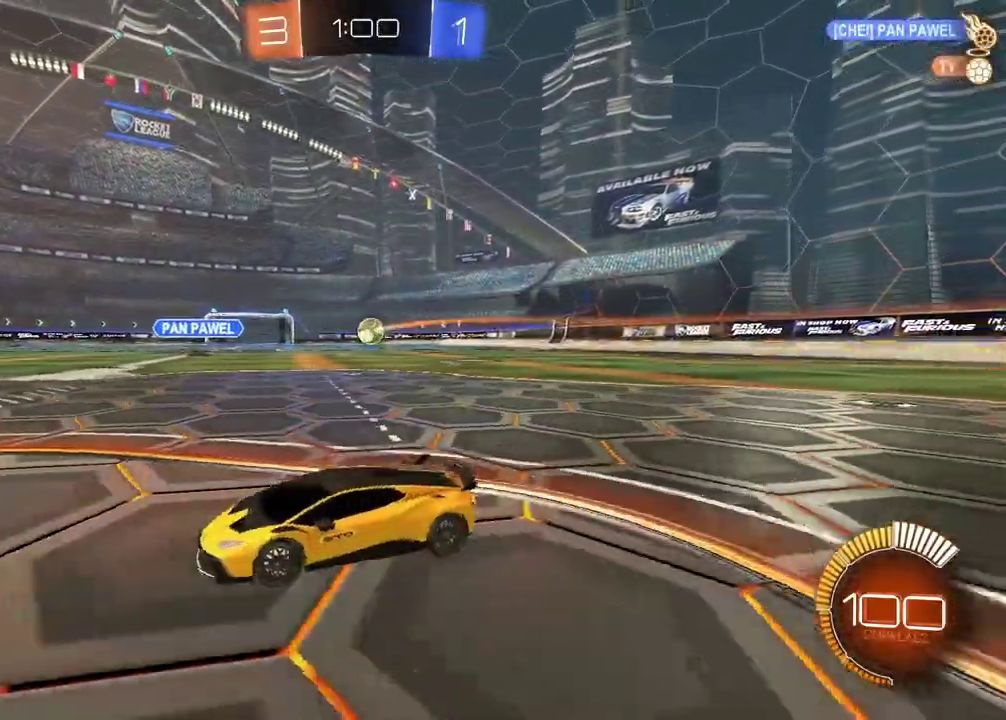
{"buttons": ["R2"], "left_stick": "right", "right_stick": "center", "events": []}
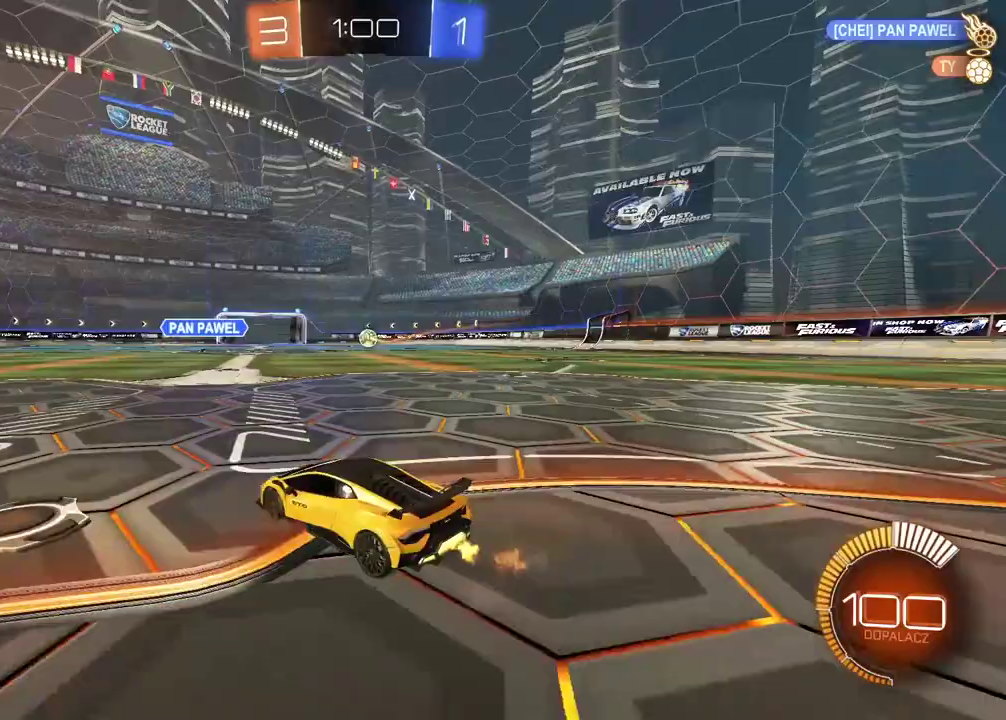
{"buttons": ["R2"], "left_stick": "right", "right_stick": "center", "events": []}
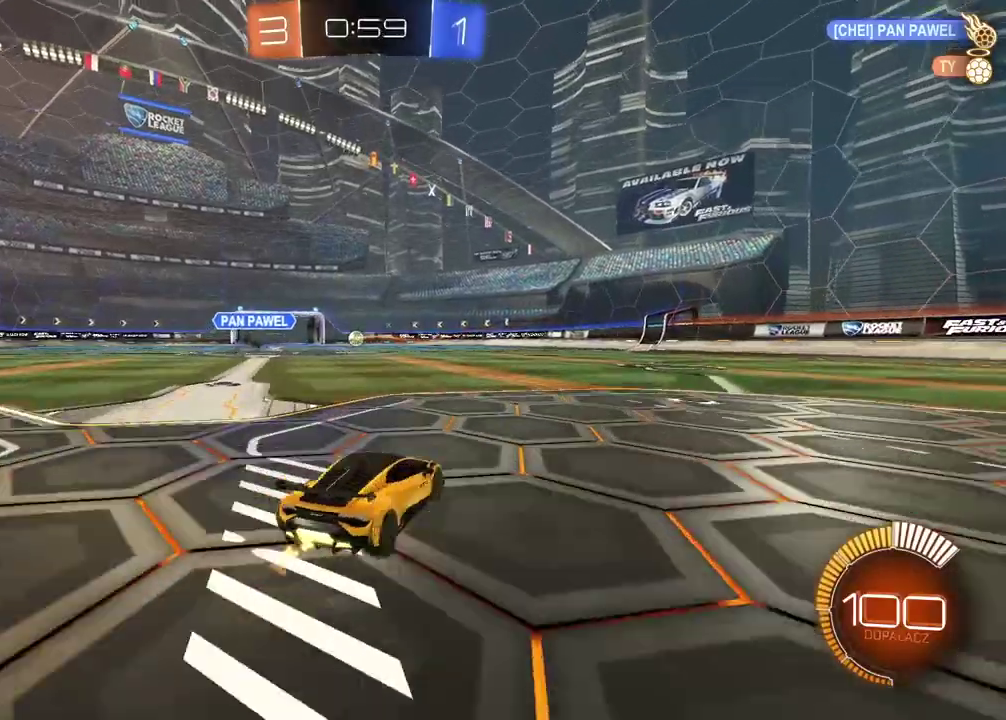
{"buttons": ["R2"], "left_stick": "center", "right_stick": "center", "events": [[133, "left_stick", "center"]]}